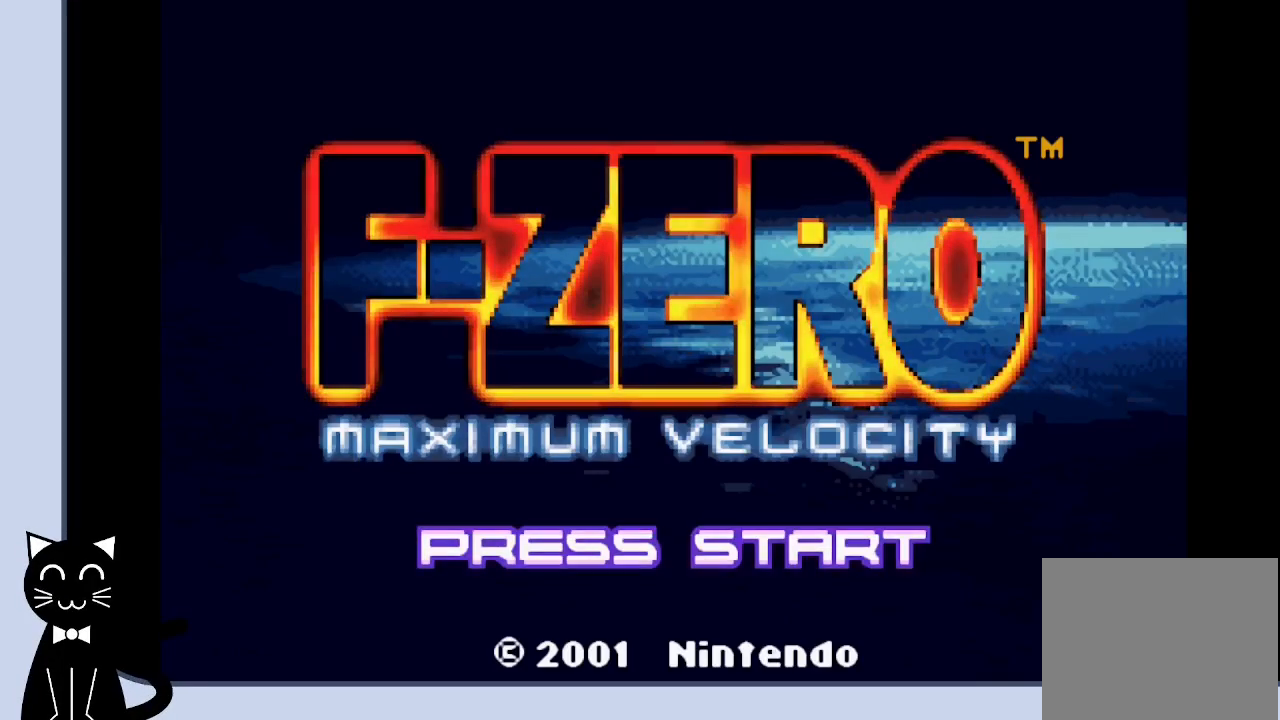
Gameplay with a controller (PlayStation layout); each line is a JSON object with the inputs held at the frame after it. "events" lists button and stick changes between this image and that frame as [ms after this image, input, new state], when the widget could be followed in between. Not read: L1 left_stick right_stick.
{"buttons": [], "events": [[333, "CROSS", "down"], [483, "CROSS", "up"]]}
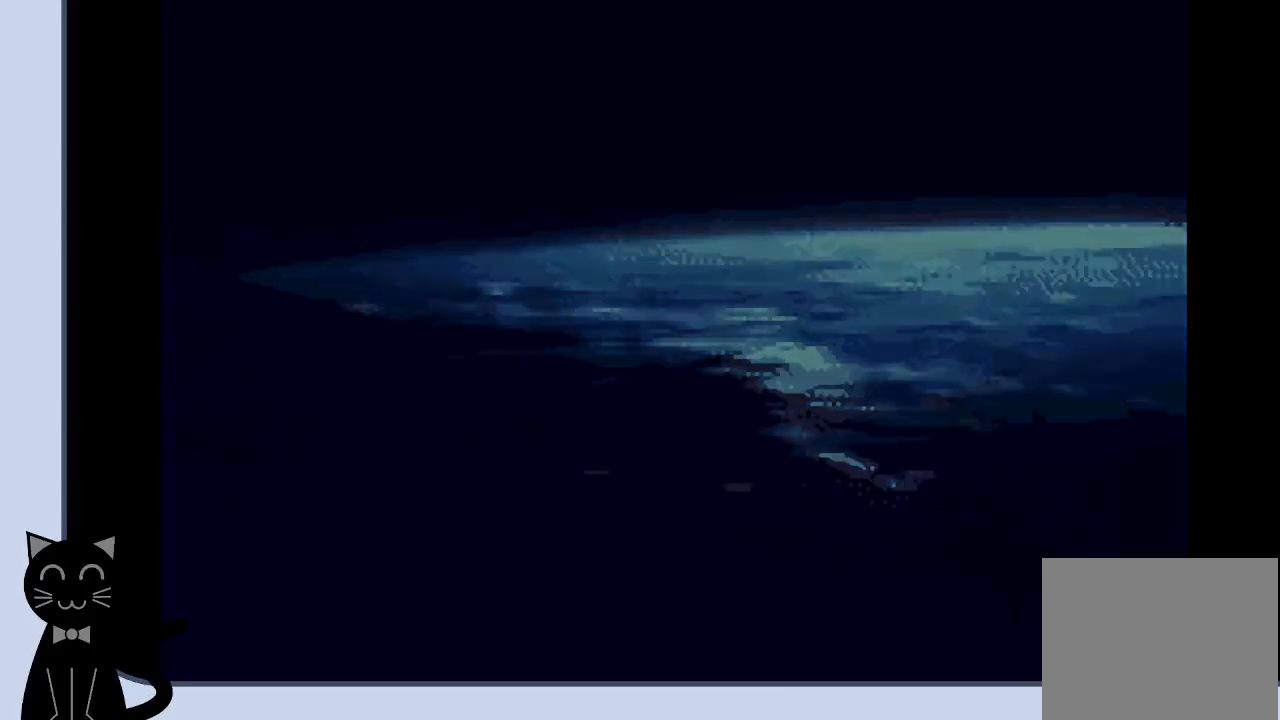
{"buttons": [], "events": []}
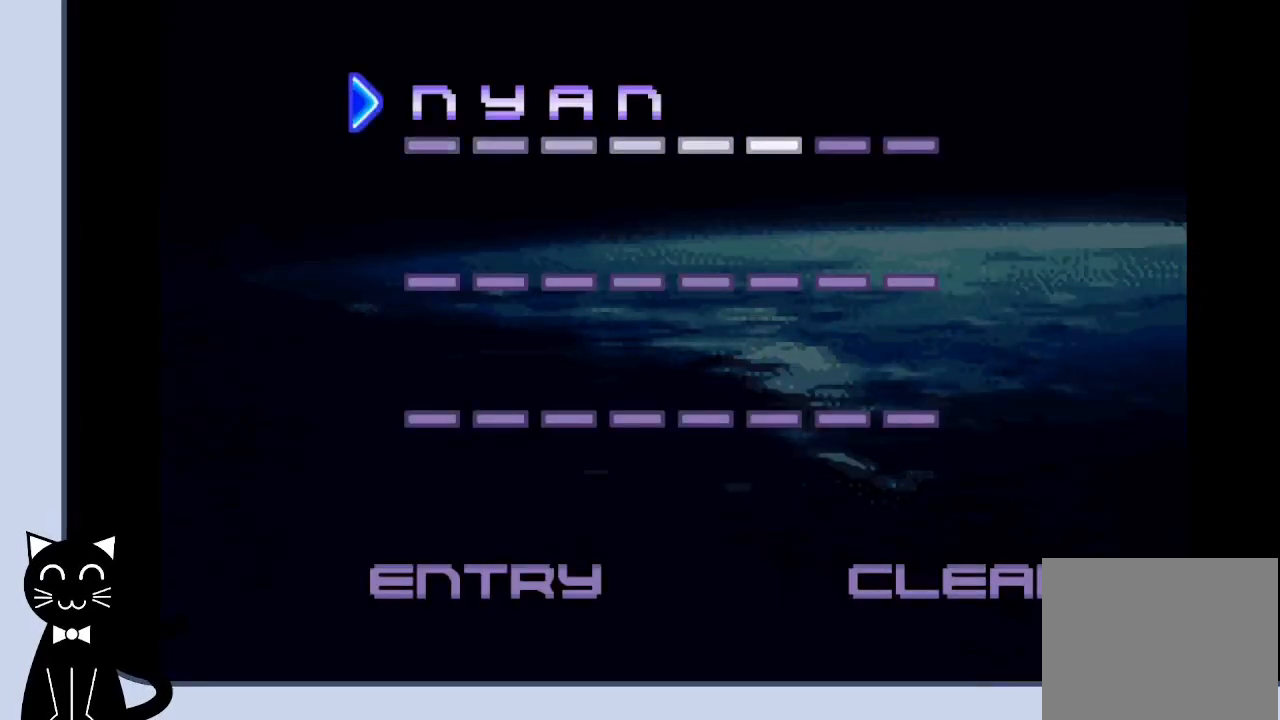
{"buttons": [], "events": [[250, "CROSS", "down"], [400, "CROSS", "up"]]}
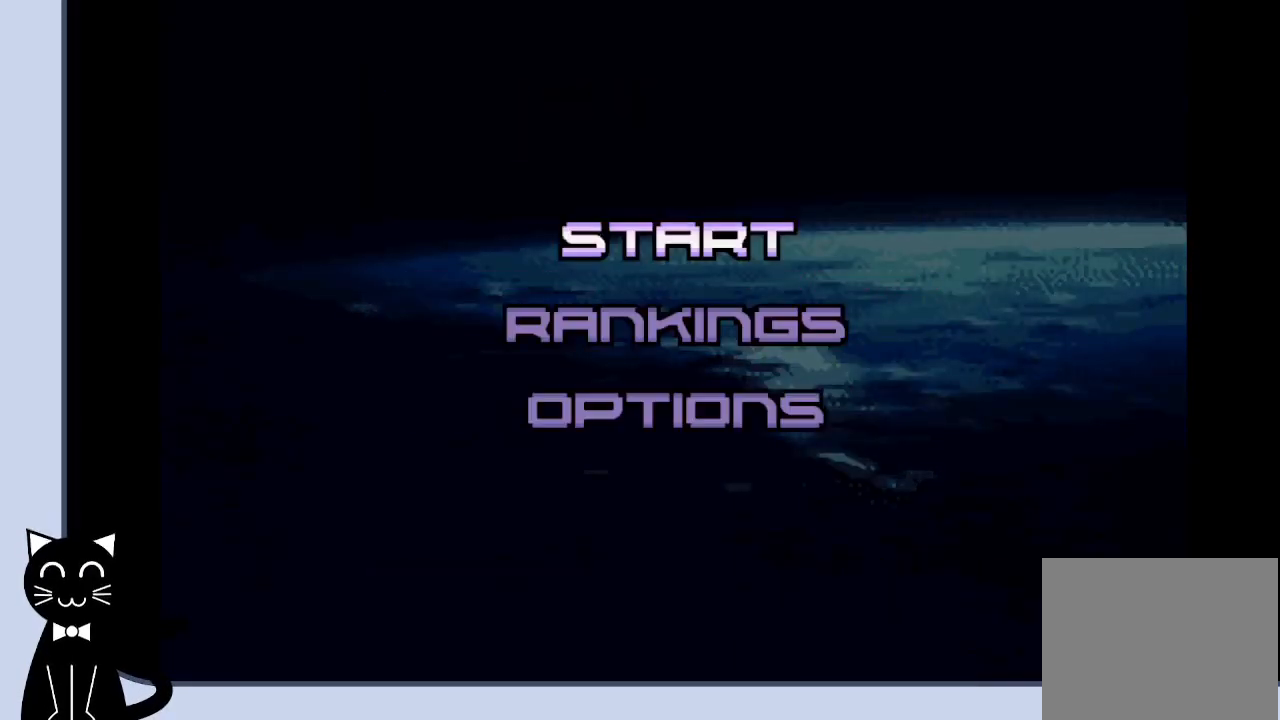
{"buttons": [], "events": []}
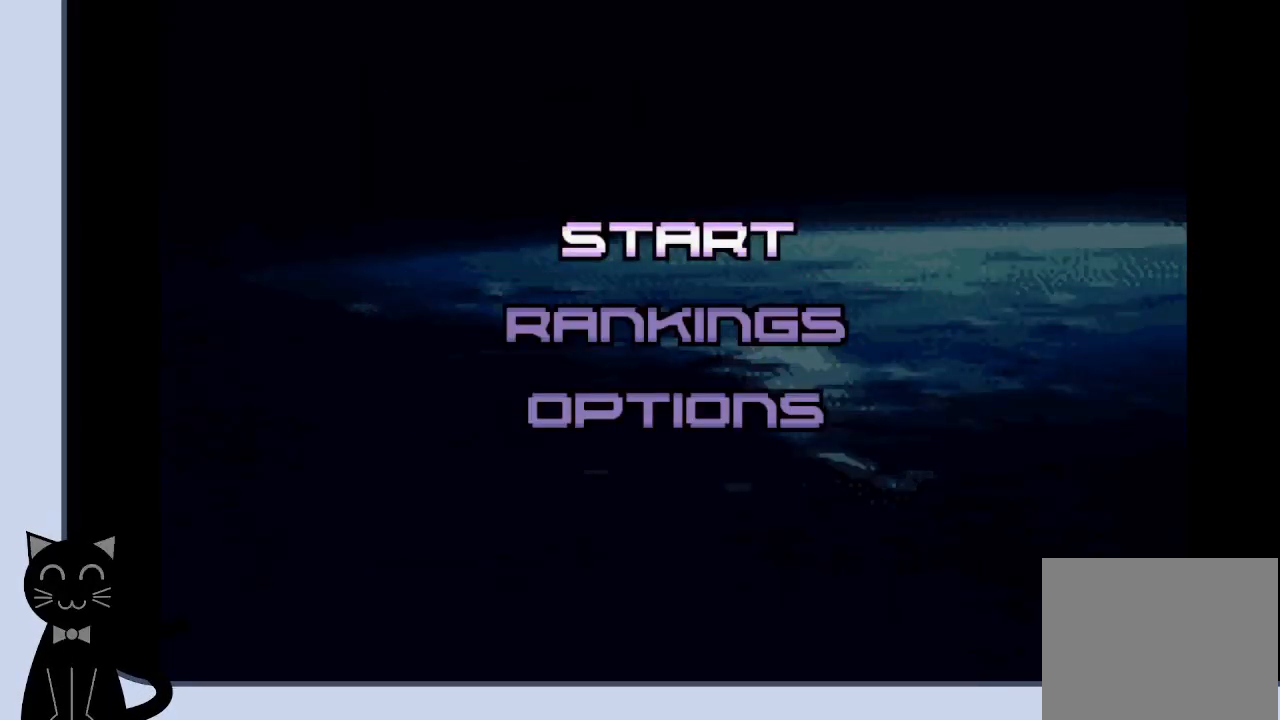
{"buttons": [], "events": [[50, "CROSS", "down"], [167, "CROSS", "up"]]}